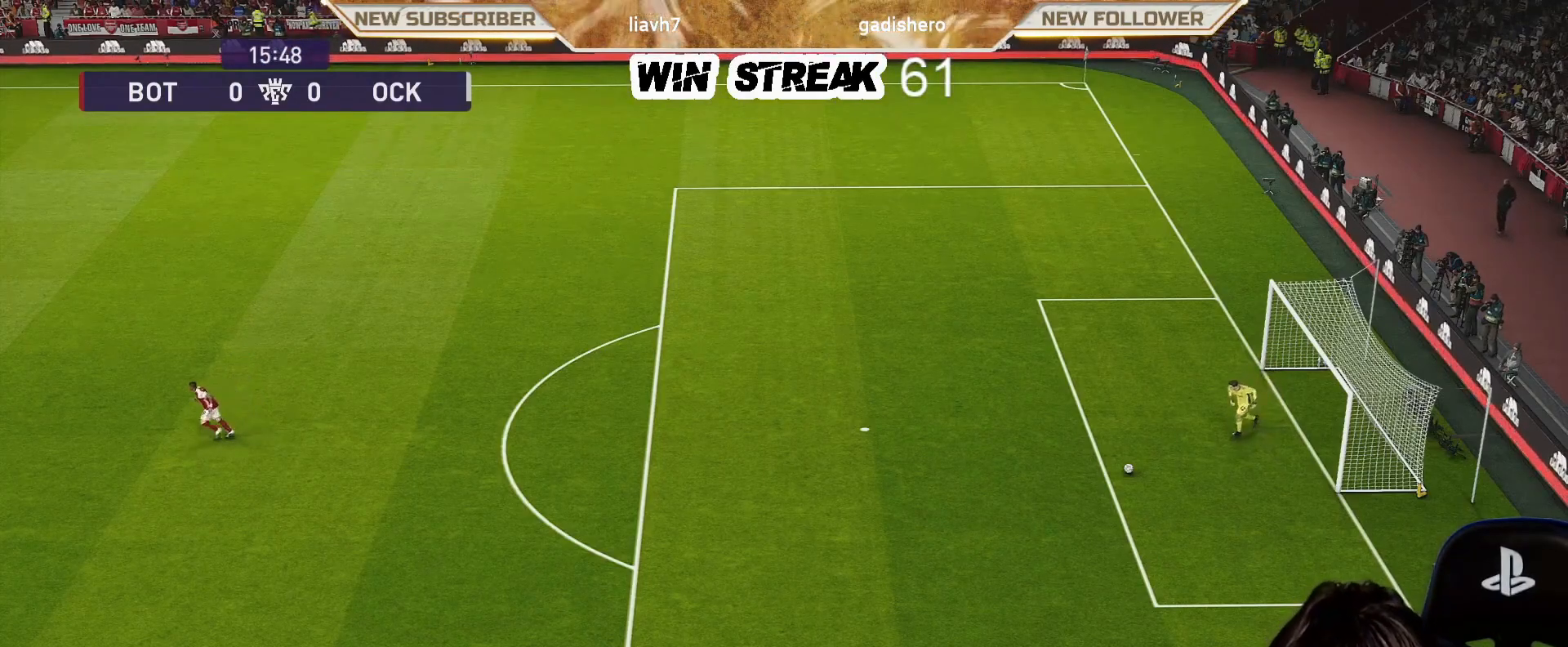
Gameplay with a controller (PlayStation layout); each line is a JSON object with the inputs held at the frame after it. "events" lists button and stick changes between this image and that frame as [ms after this image, input, new state], when the widget could be followed in between.
{"buttons": ["R1"], "left_stick": "right", "right_stick": "center", "events": []}
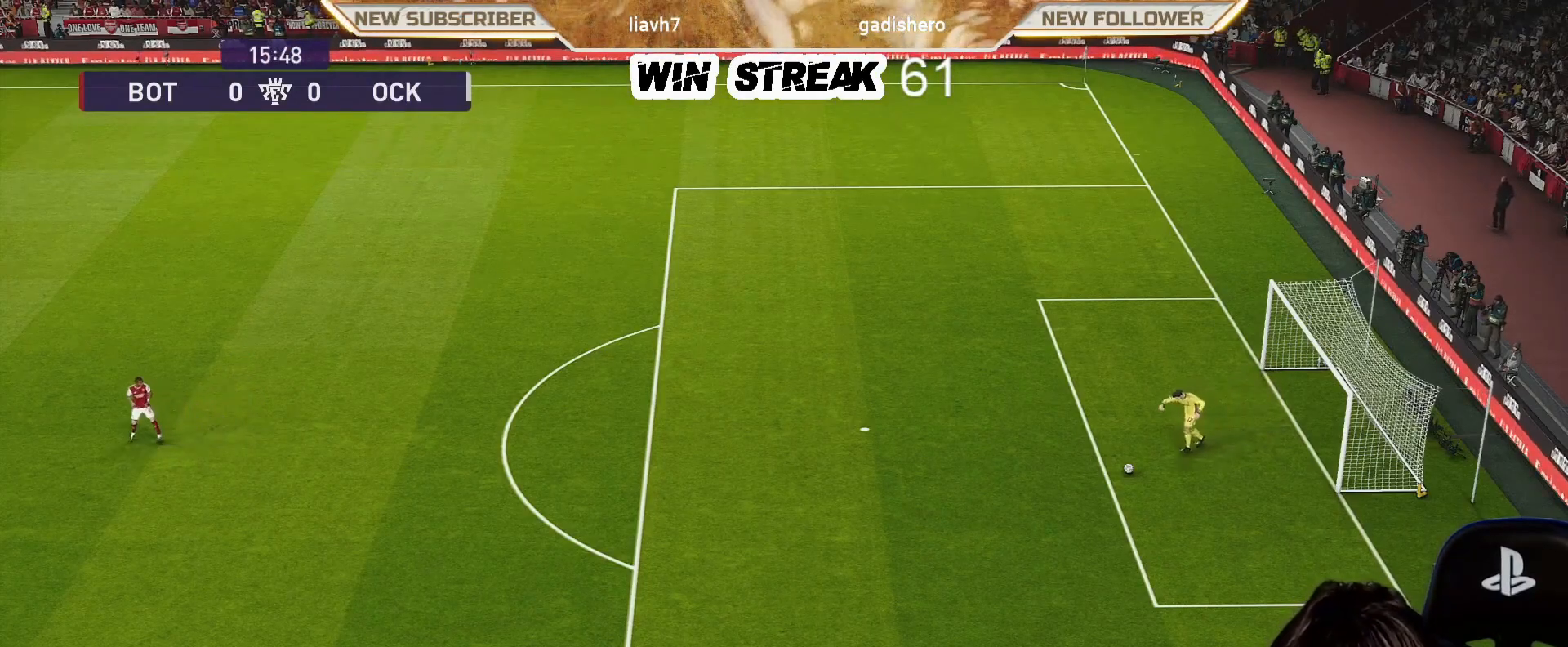
{"buttons": ["R1"], "left_stick": "right", "right_stick": "center", "events": []}
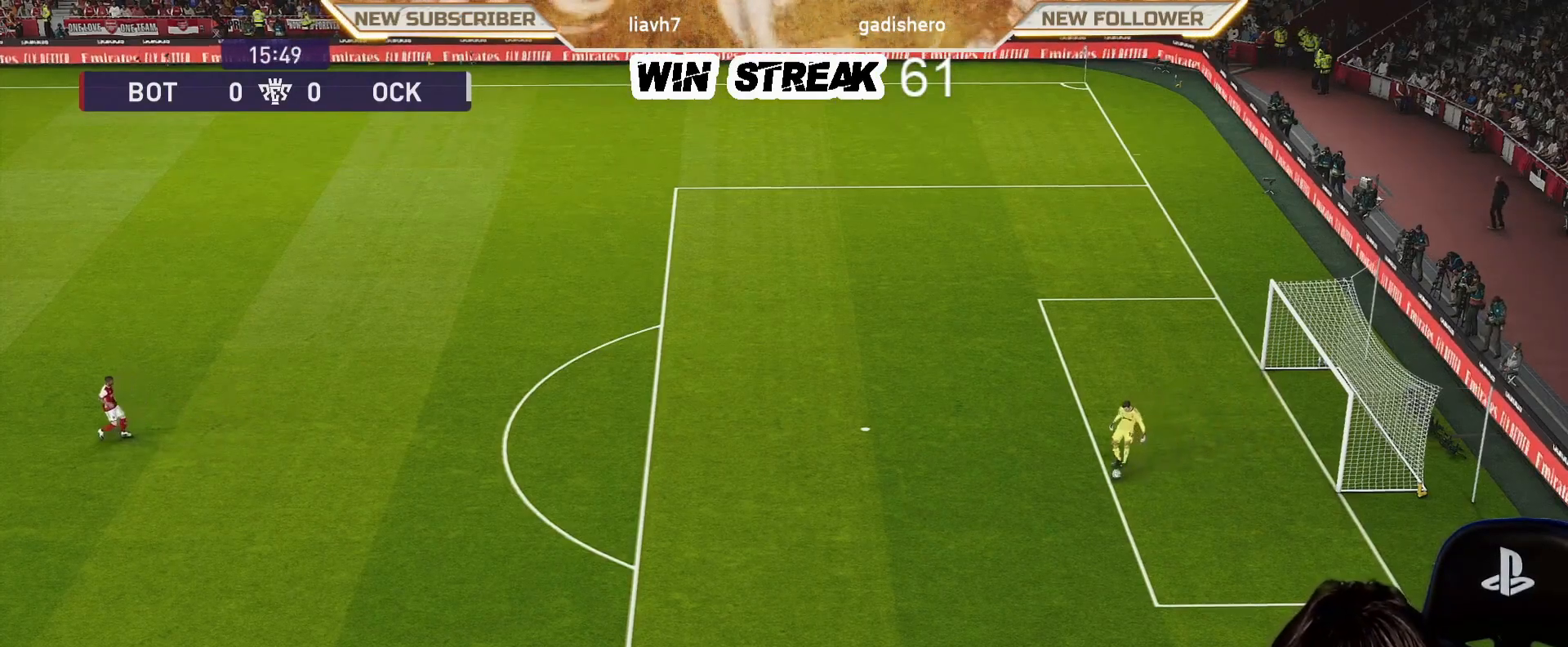
{"buttons": ["R1"], "left_stick": "right", "right_stick": "center", "events": []}
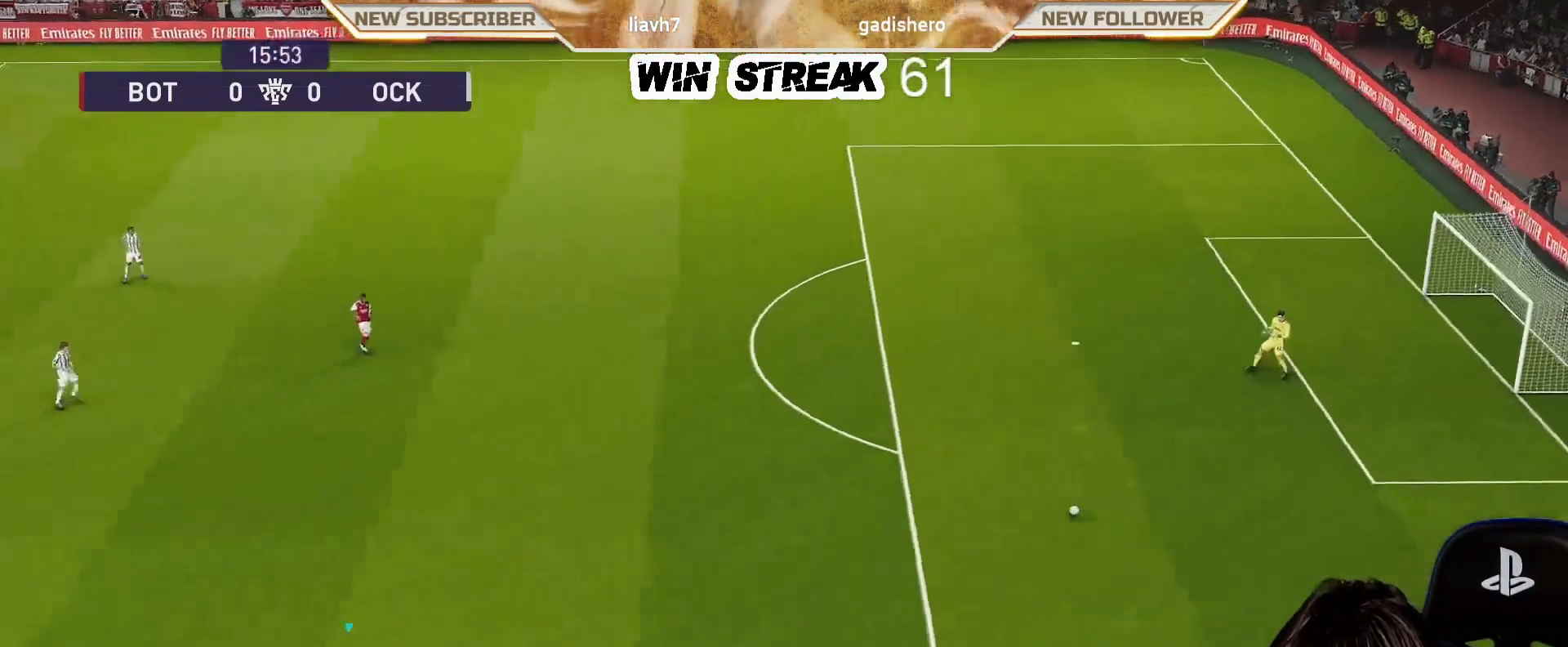
{"buttons": ["CROSS", "R1"], "left_stick": "up-right", "right_stick": "center", "events": [[433, "CROSS", "down"], [500, "left_stick", "up-right"]]}
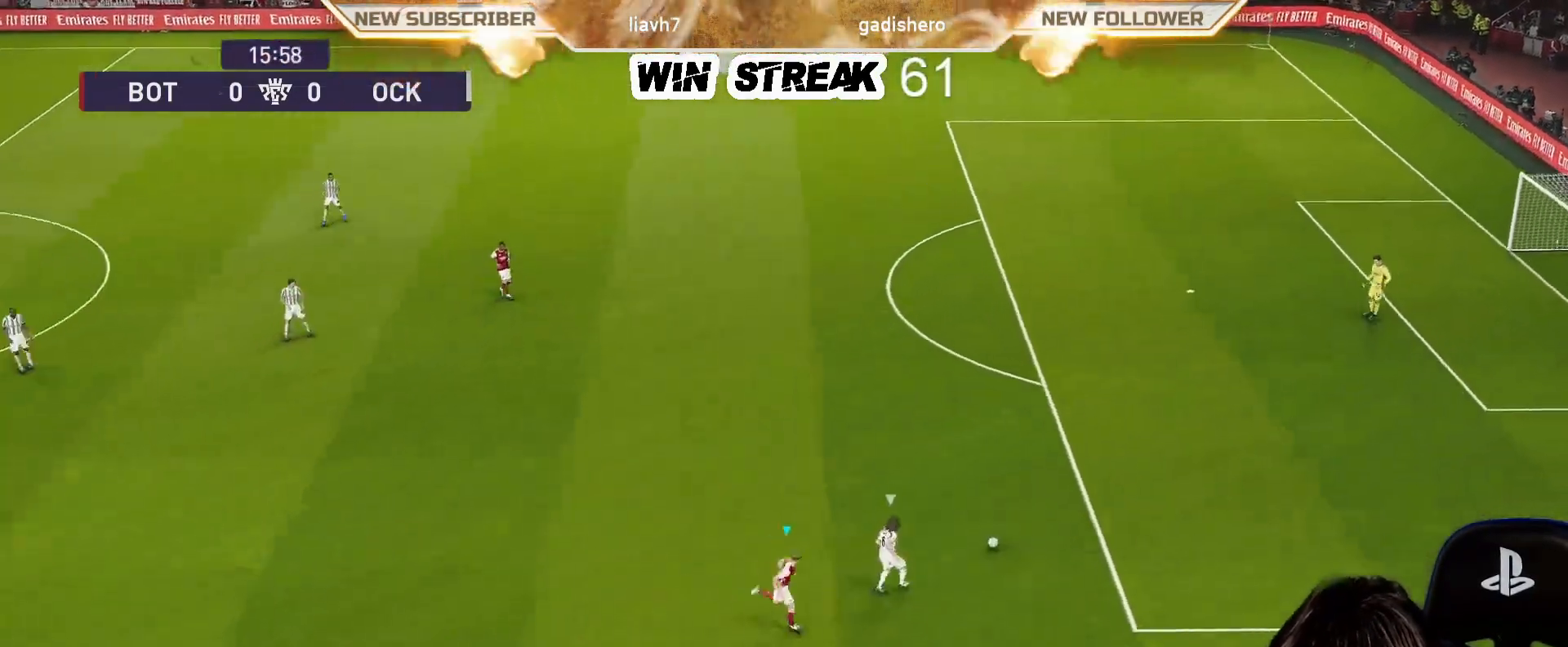
{"buttons": ["CROSS", "SQUARE", "R1"], "left_stick": "up-right", "right_stick": "center", "events": [[233, "SQUARE", "down"]]}
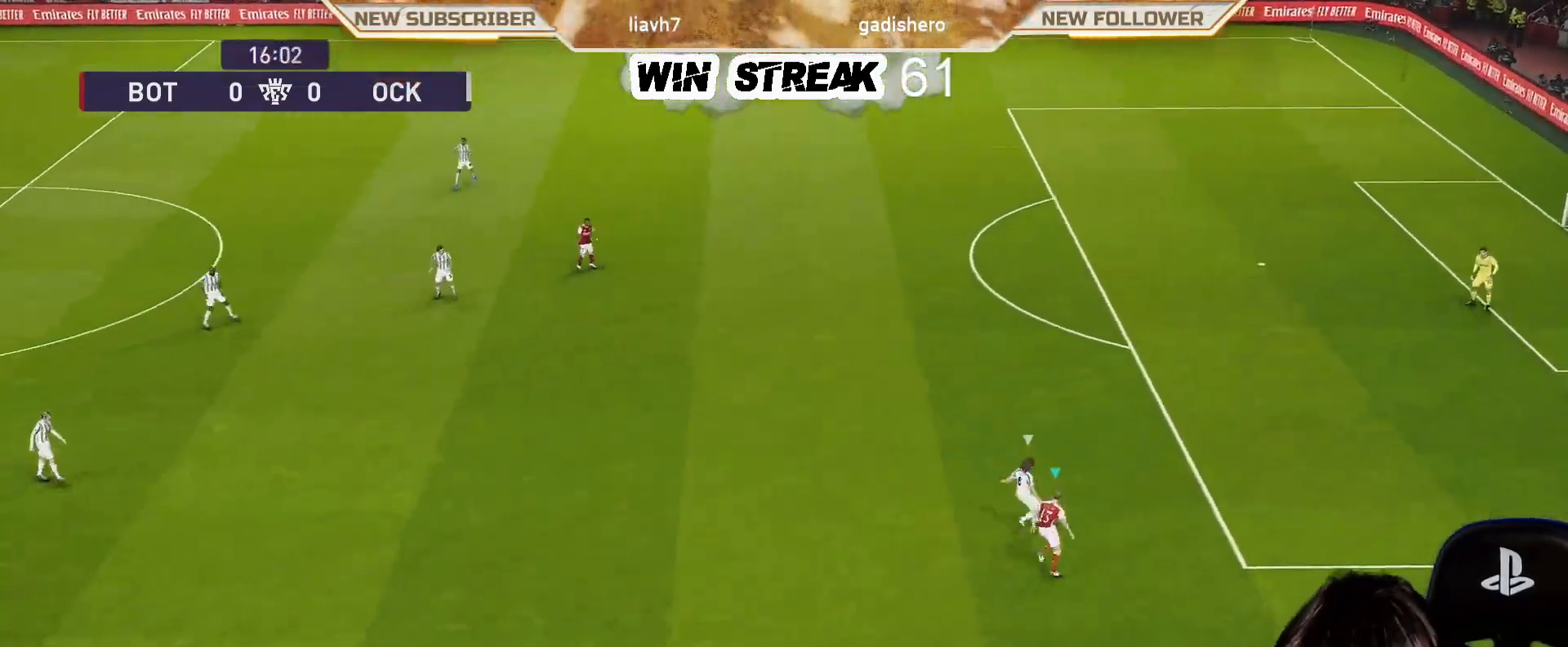
{"buttons": ["SQUARE", "R1"], "left_stick": "up-right", "right_stick": "center", "events": [[50, "left_stick", "center"], [367, "L1", "down"], [400, "left_stick", "up-right"], [450, "CROSS", "up"], [483, "L1", "up"]]}
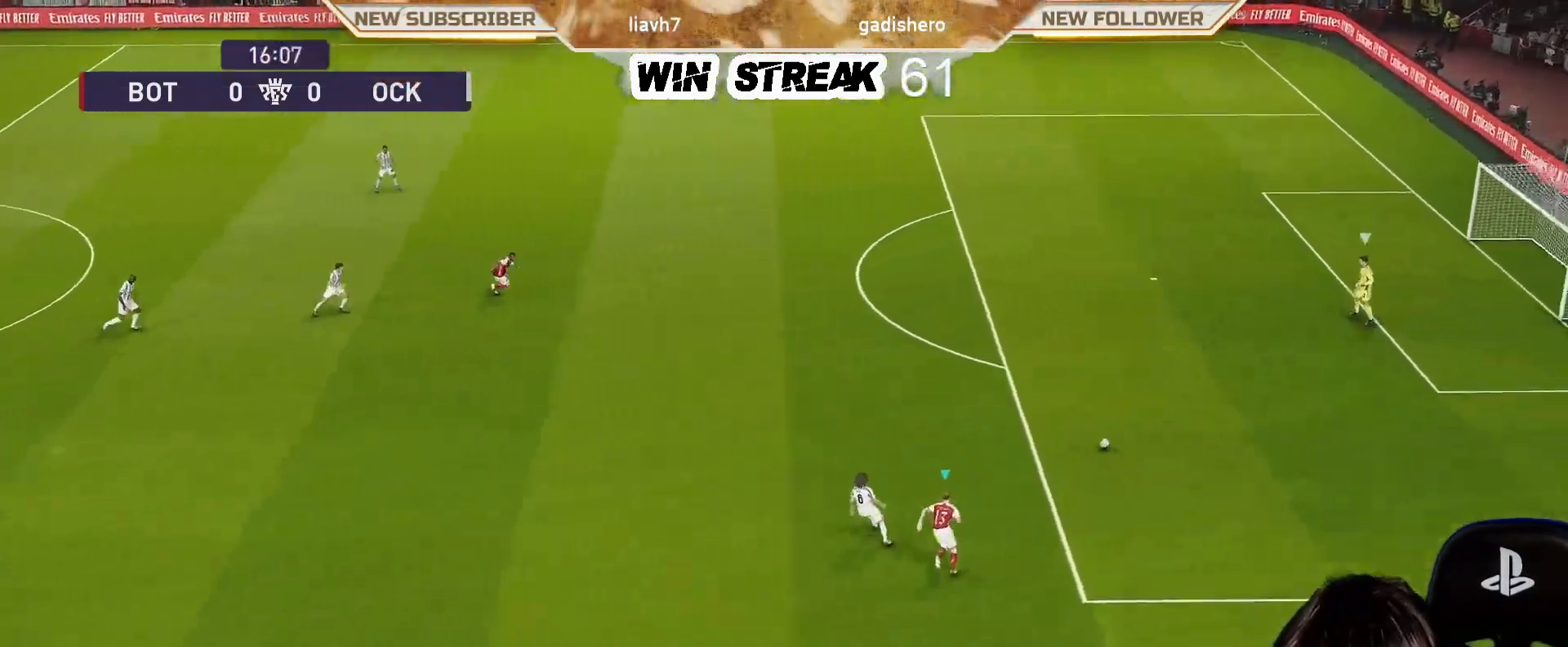
{"buttons": ["SQUARE", "R1"], "left_stick": "down-right", "right_stick": "center", "events": [[317, "left_stick", "right"], [467, "left_stick", "down-right"]]}
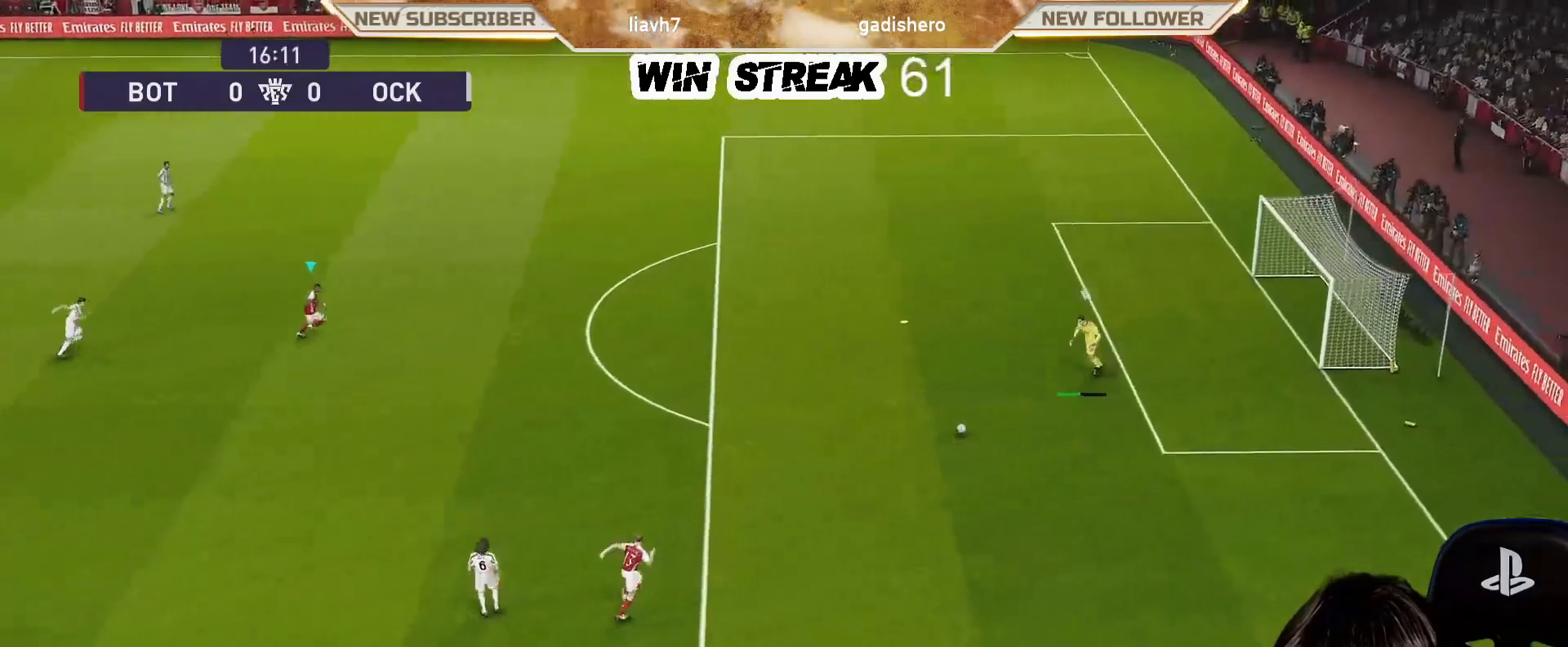
{"buttons": ["SQUARE", "R1"], "left_stick": "down-left", "right_stick": "center", "events": [[167, "left_stick", "down"], [383, "left_stick", "down-left"]]}
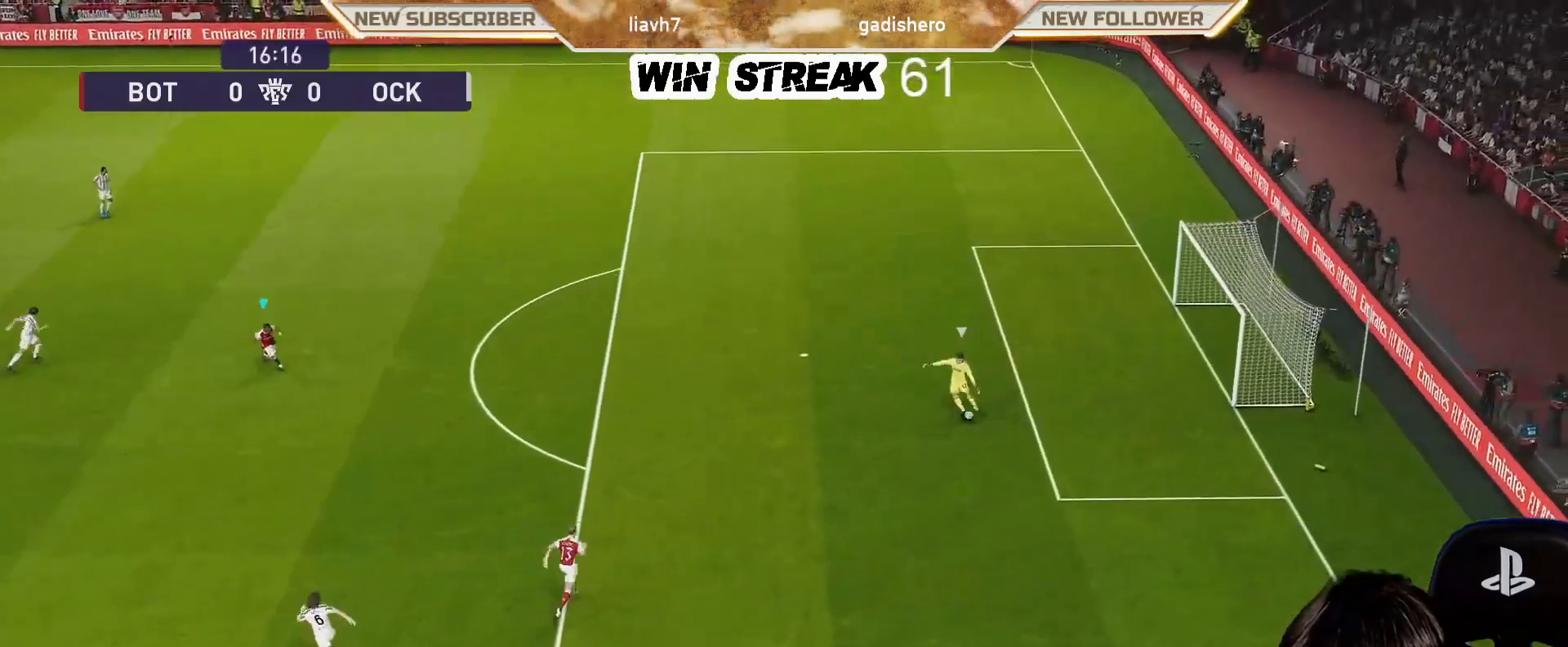
{"buttons": ["CROSS", "SQUARE", "R1"], "left_stick": "center", "right_stick": "center", "events": [[300, "left_stick", "center"], [350, "CROSS", "down"]]}
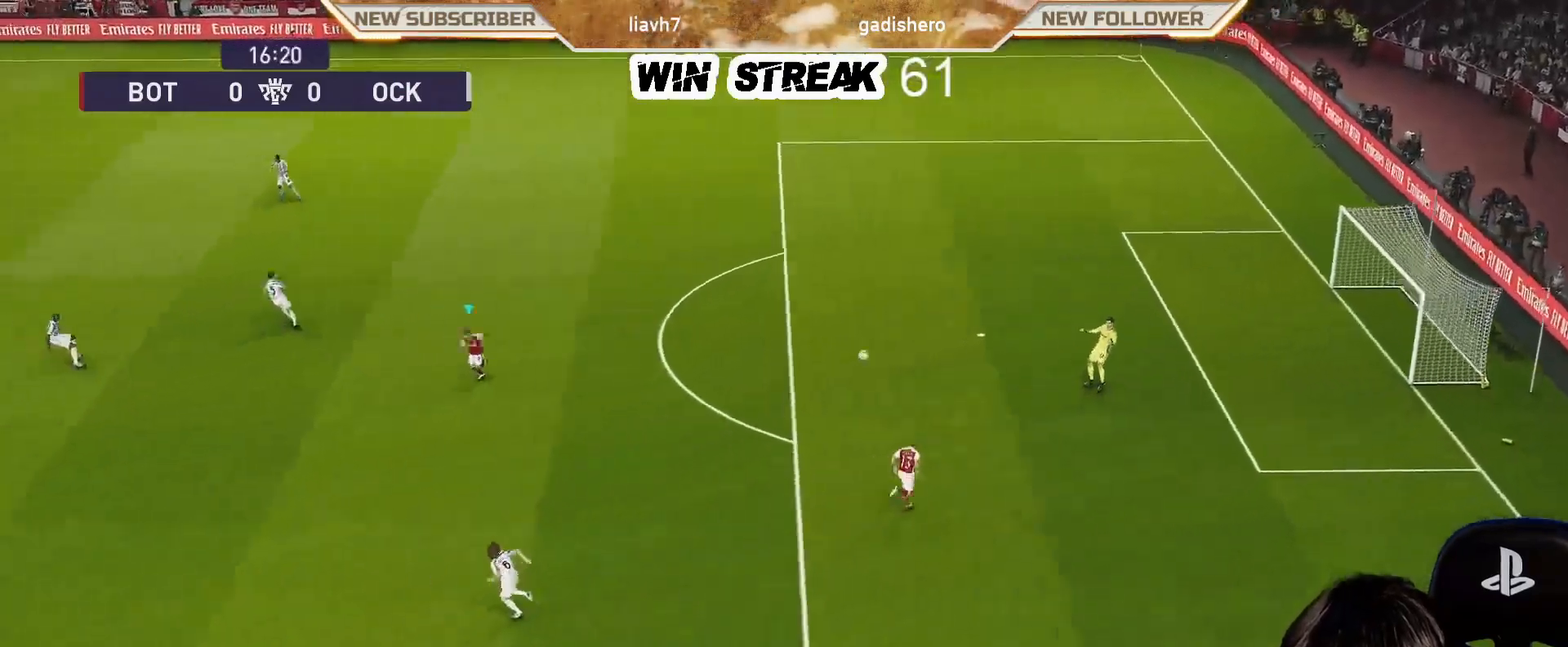
{"buttons": ["SQUARE", "R1"], "left_stick": "down-left", "right_stick": "center", "events": [[233, "left_stick", "down-left"], [467, "CROSS", "up"]]}
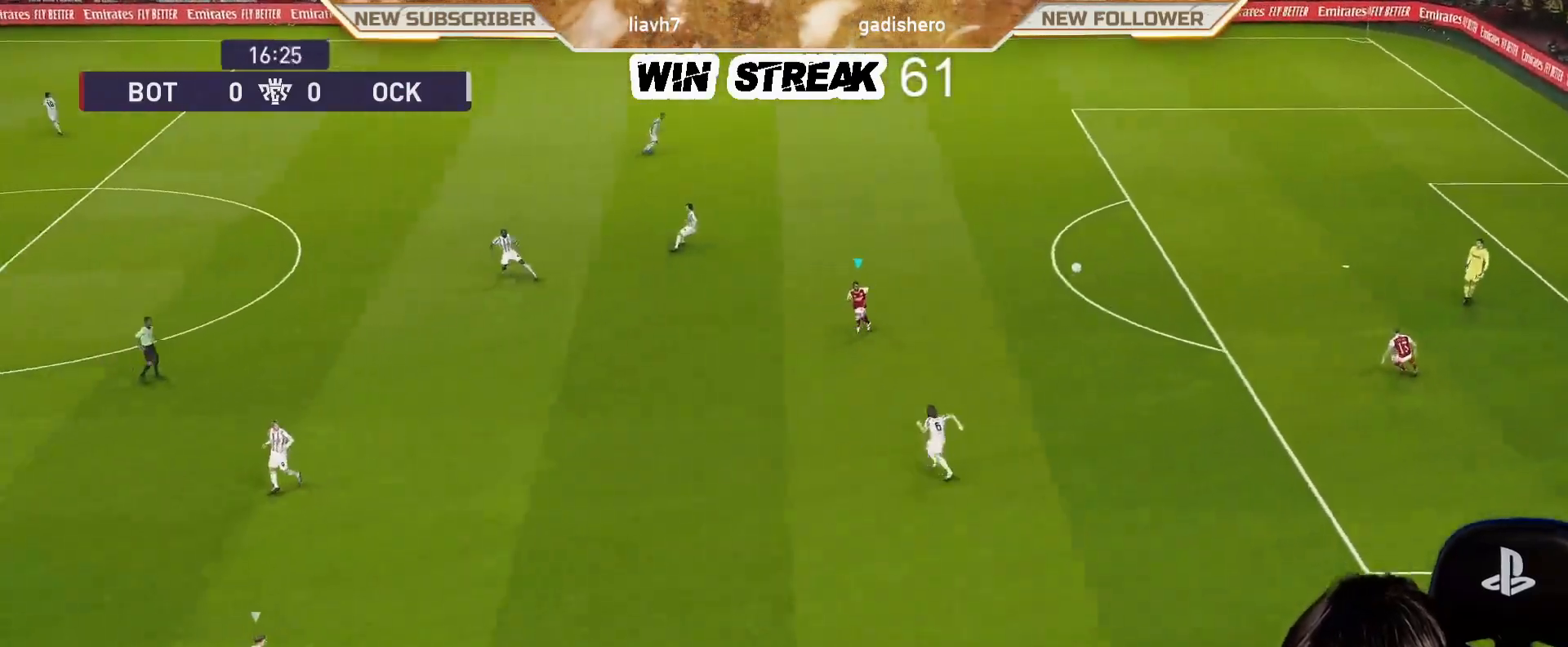
{"buttons": ["SQUARE", "R1"], "left_stick": "down-left", "right_stick": "center", "events": []}
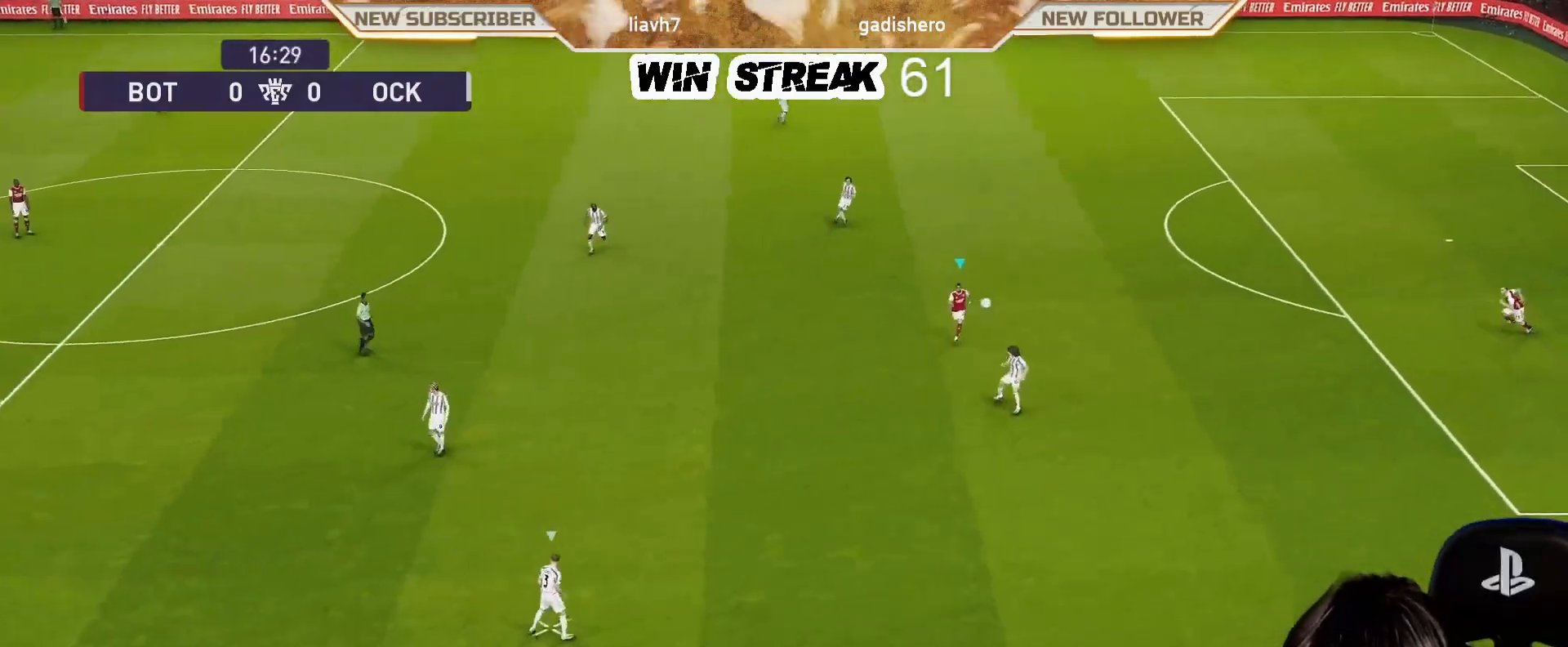
{"buttons": ["SQUARE", "R1"], "left_stick": "down-left", "right_stick": "center", "events": []}
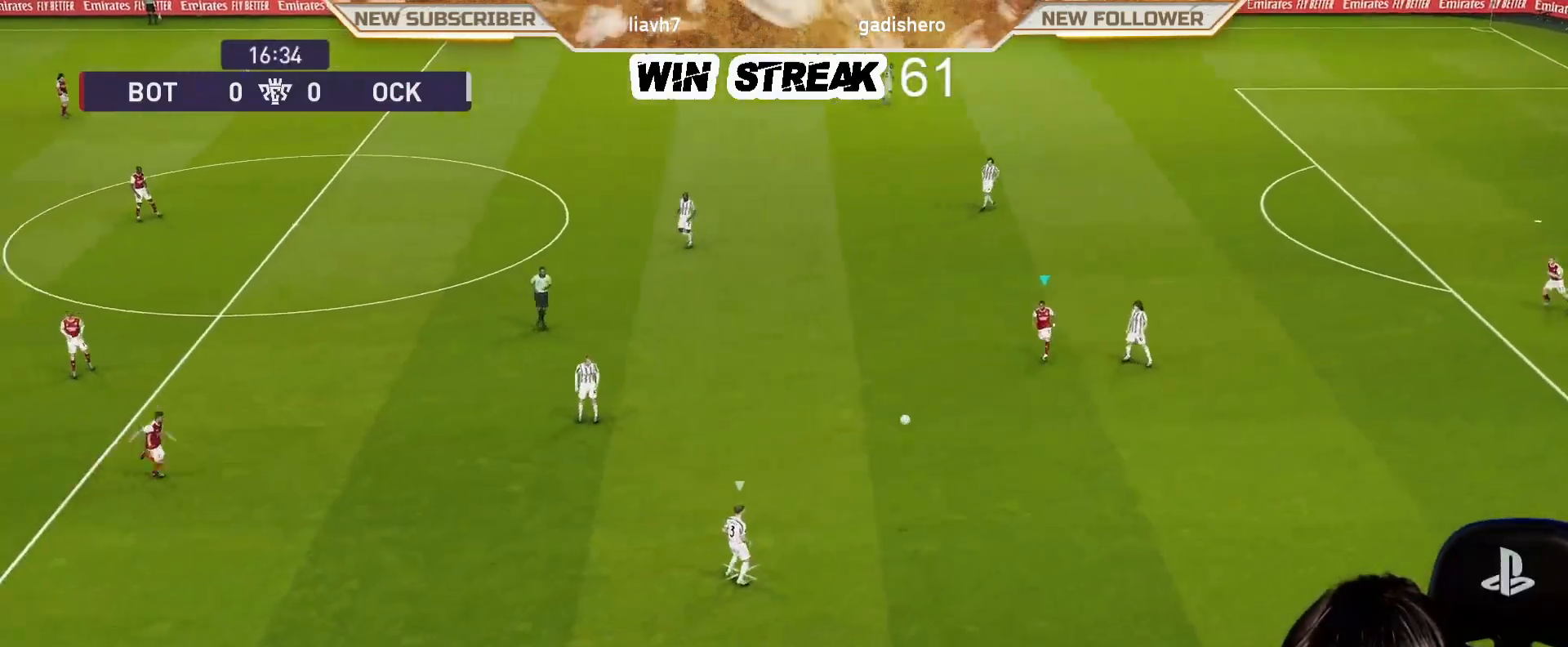
{"buttons": ["SQUARE", "R1"], "left_stick": "left", "right_stick": "center", "events": [[350, "left_stick", "left"]]}
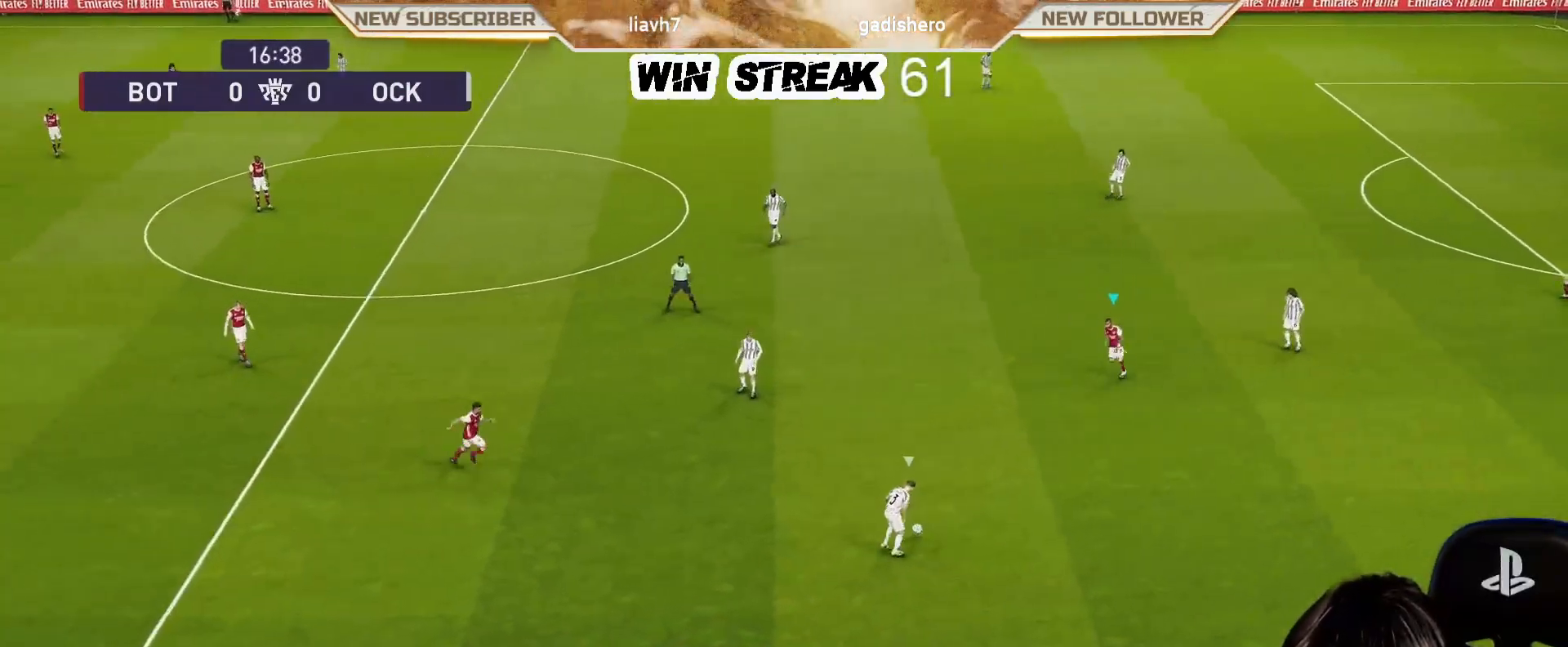
{"buttons": ["SQUARE", "R1"], "left_stick": "left", "right_stick": "center", "events": []}
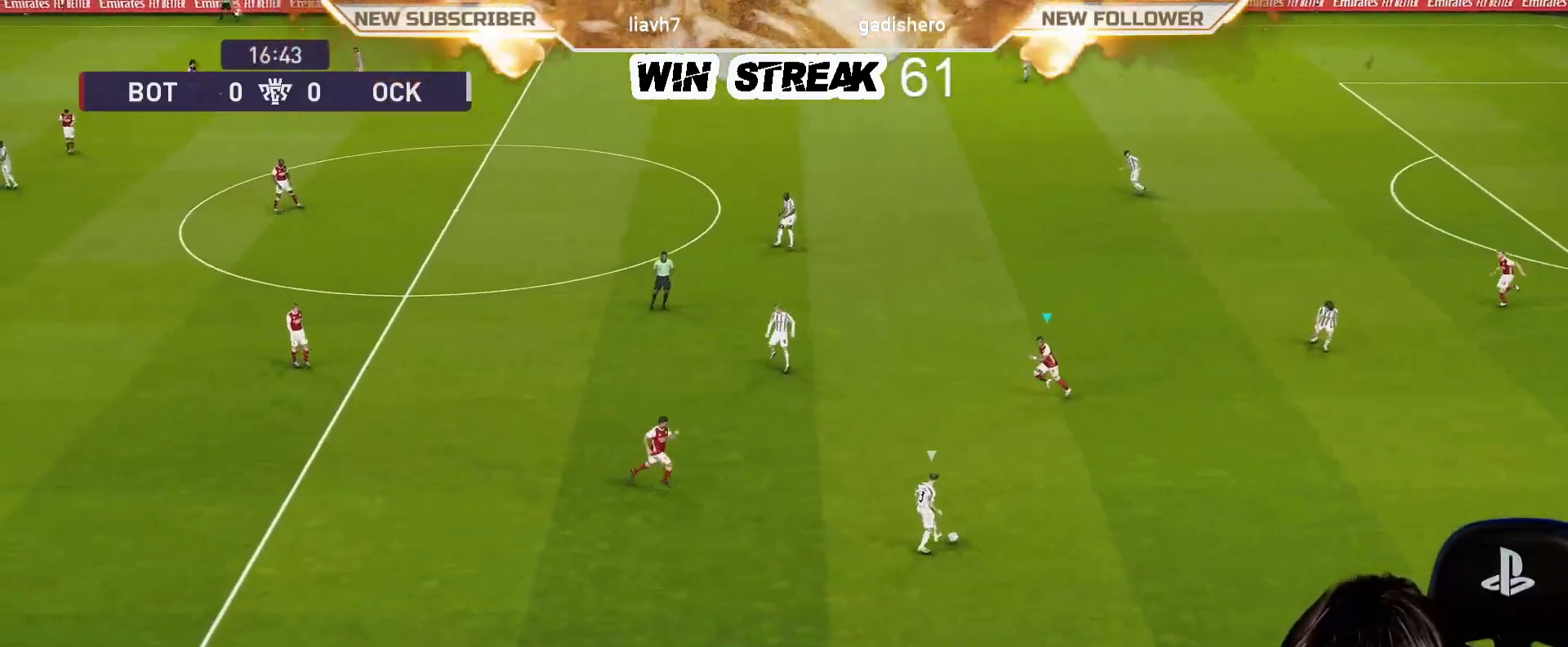
{"buttons": ["SQUARE", "R1"], "left_stick": "up-left", "right_stick": "center", "events": [[367, "left_stick", "up-left"]]}
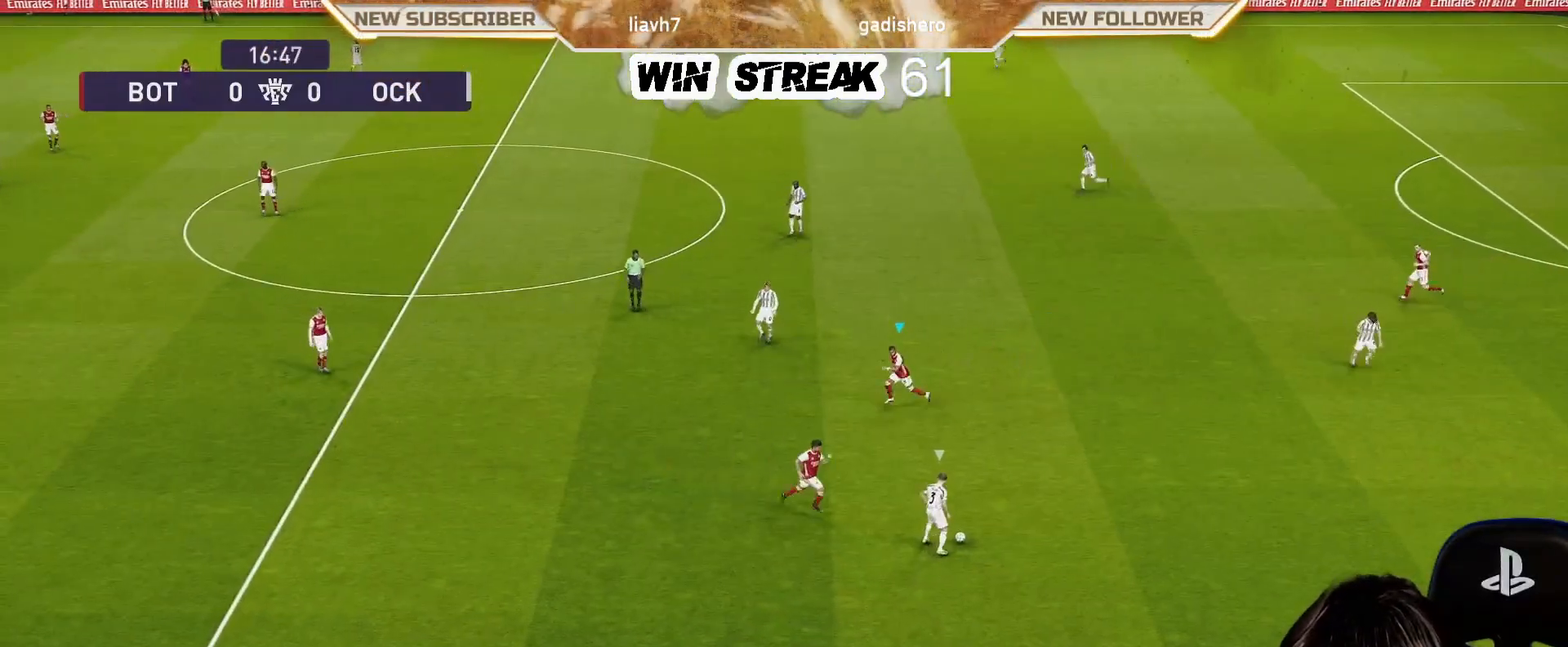
{"buttons": ["SQUARE", "R1"], "left_stick": "right", "right_stick": "center", "events": [[167, "left_stick", "up"], [283, "left_stick", "up-right"], [400, "left_stick", "right"]]}
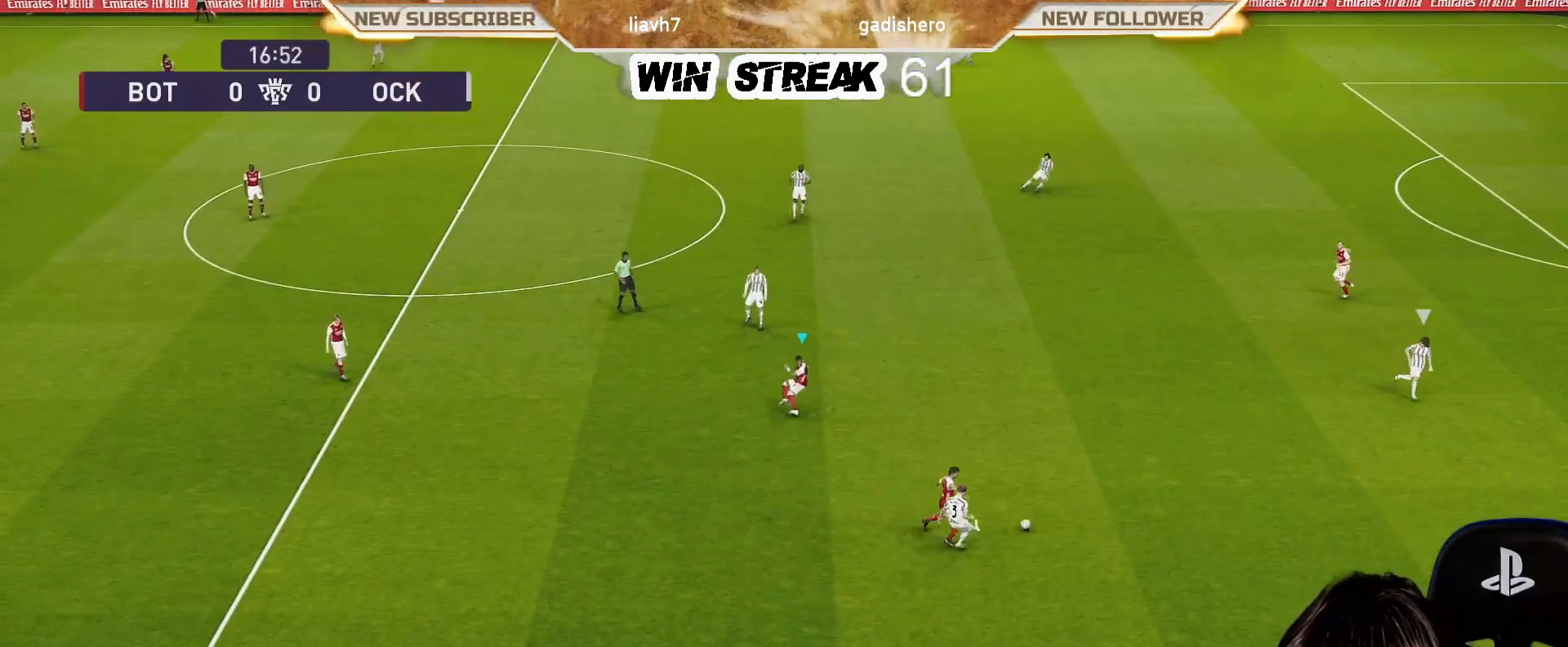
{"buttons": ["SQUARE", "R1"], "left_stick": "right", "right_stick": "center", "events": [[283, "L1", "down"], [367, "L1", "up"]]}
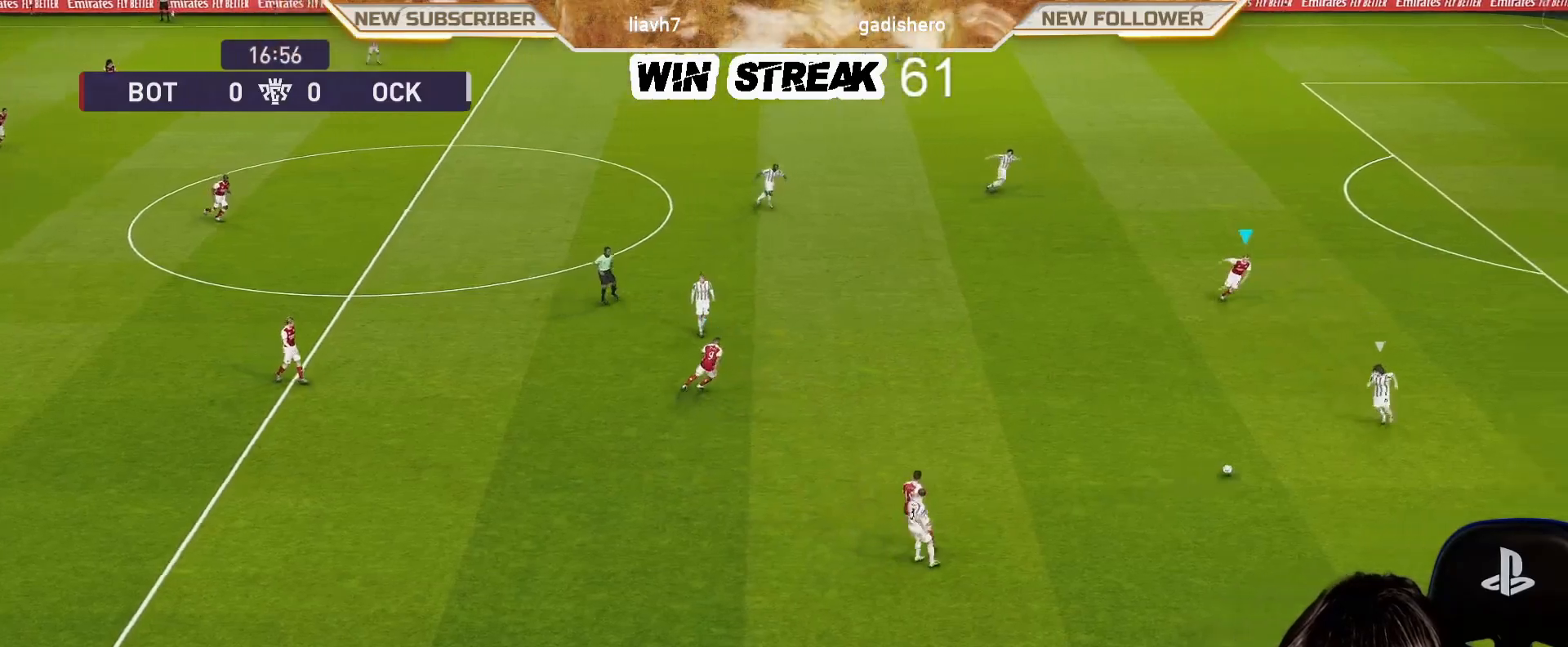
{"buttons": ["SQUARE", "R1"], "left_stick": "up-right", "right_stick": "center", "events": [[67, "left_stick", "up-right"]]}
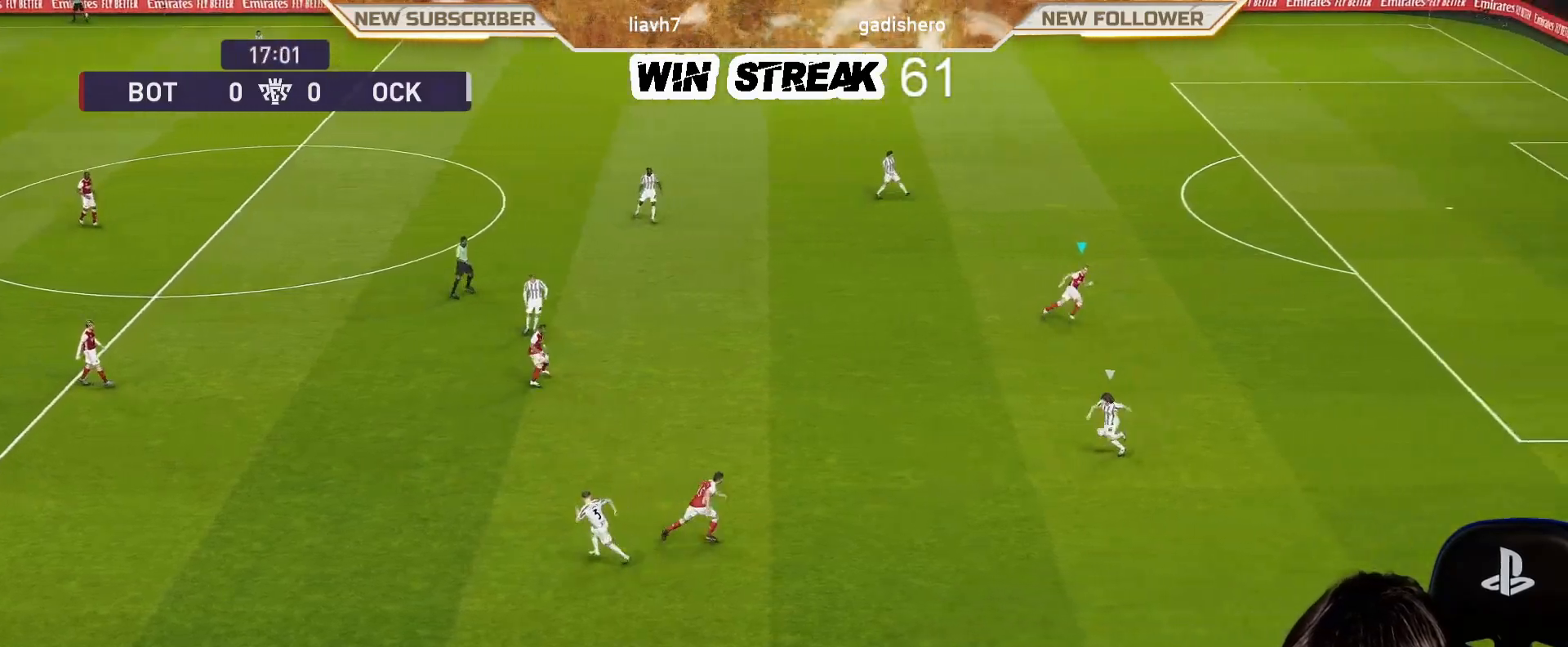
{"buttons": ["SQUARE", "R1"], "left_stick": "up-left", "right_stick": "center", "events": [[33, "left_stick", "up"], [317, "left_stick", "up-left"]]}
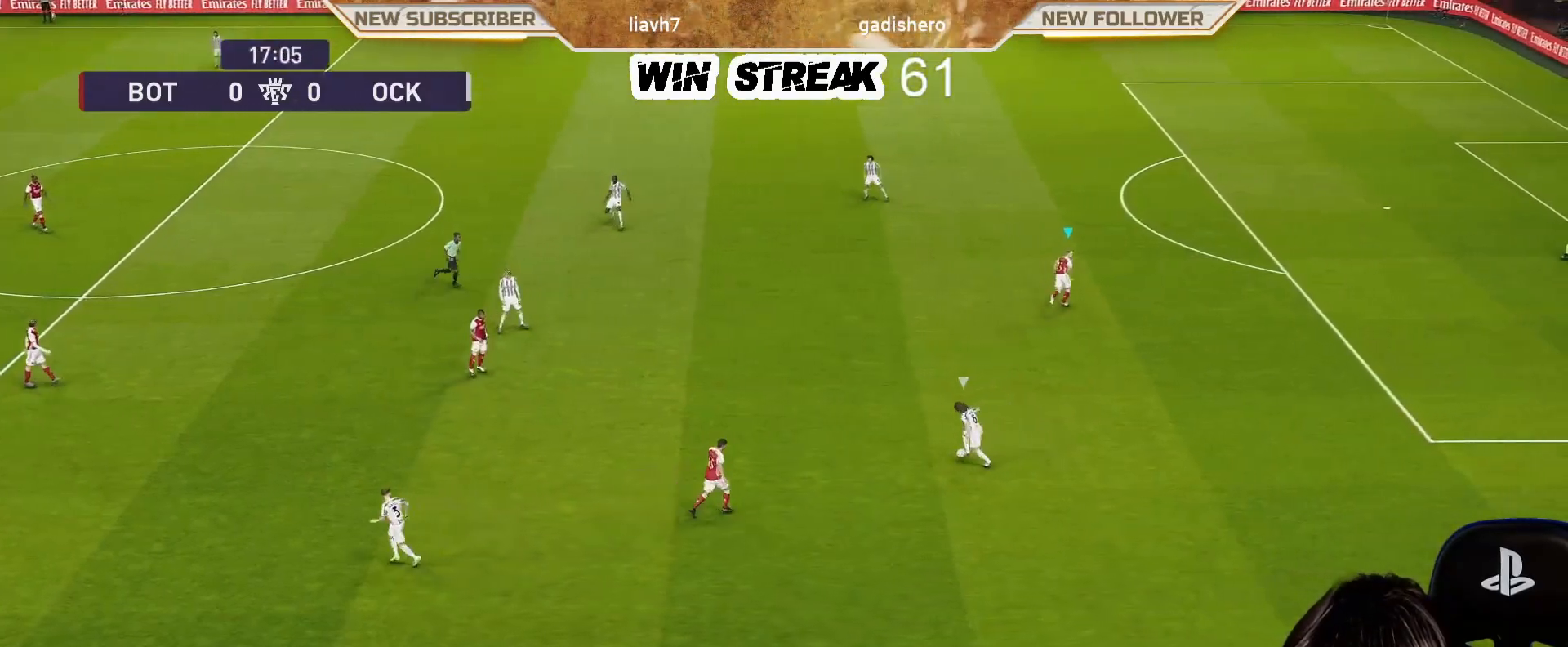
{"buttons": ["SQUARE", "R1"], "left_stick": "up-left", "right_stick": "center", "events": []}
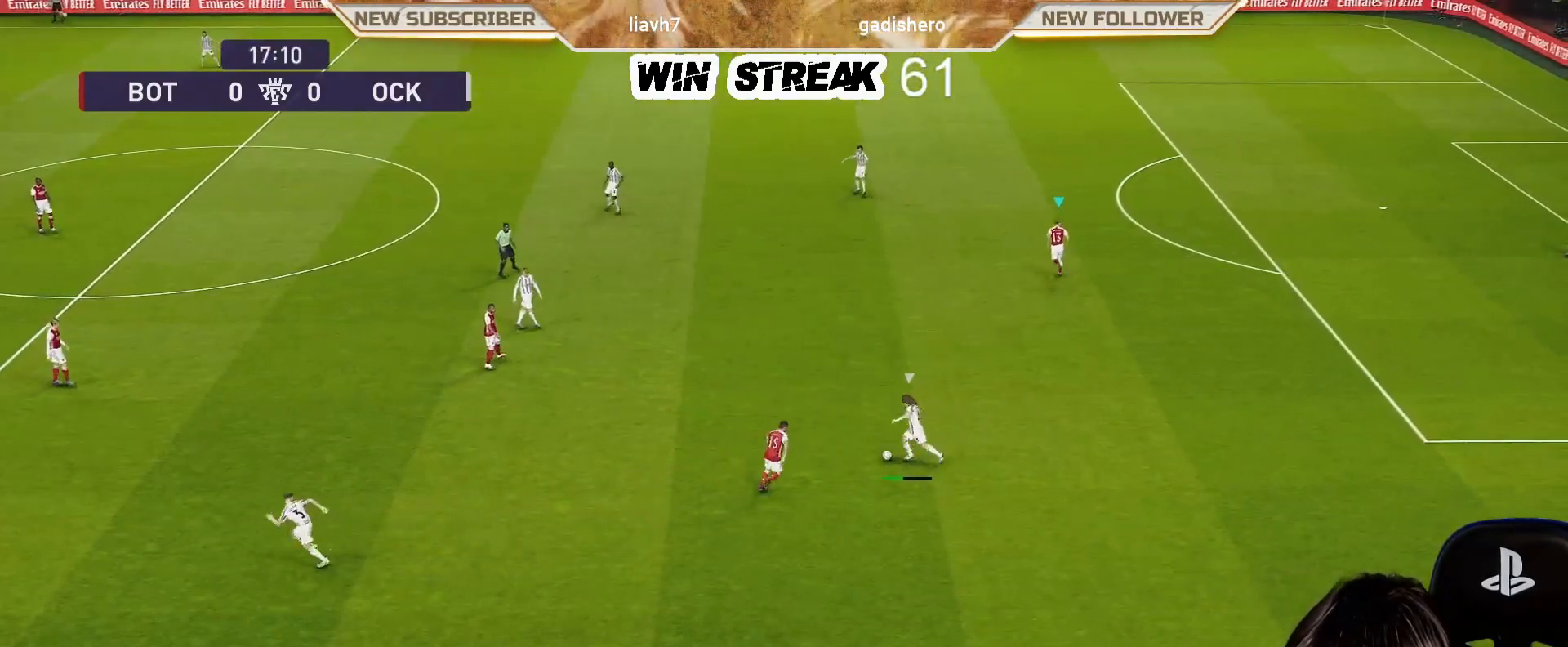
{"buttons": ["SQUARE", "R1"], "left_stick": "up-left", "right_stick": "center", "events": []}
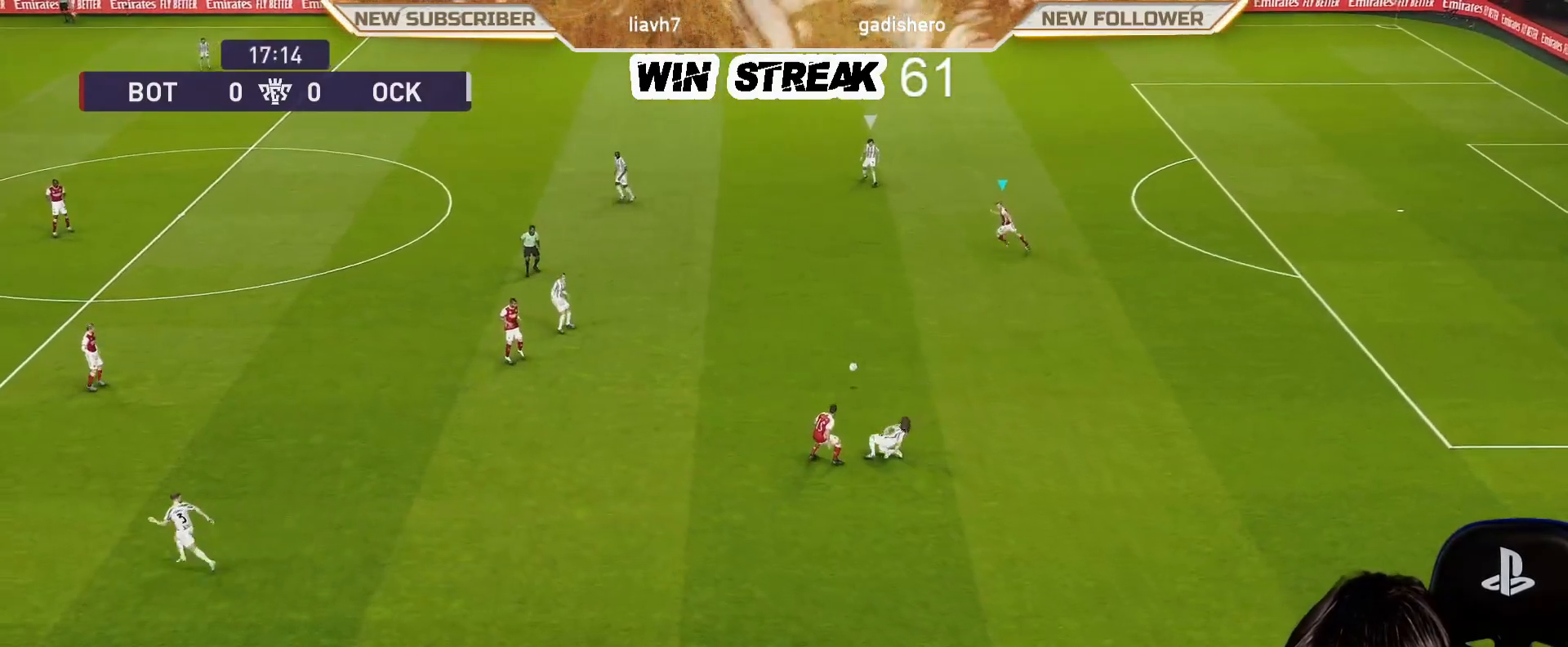
{"buttons": ["SQUARE", "R1"], "left_stick": "up-left", "right_stick": "center", "events": []}
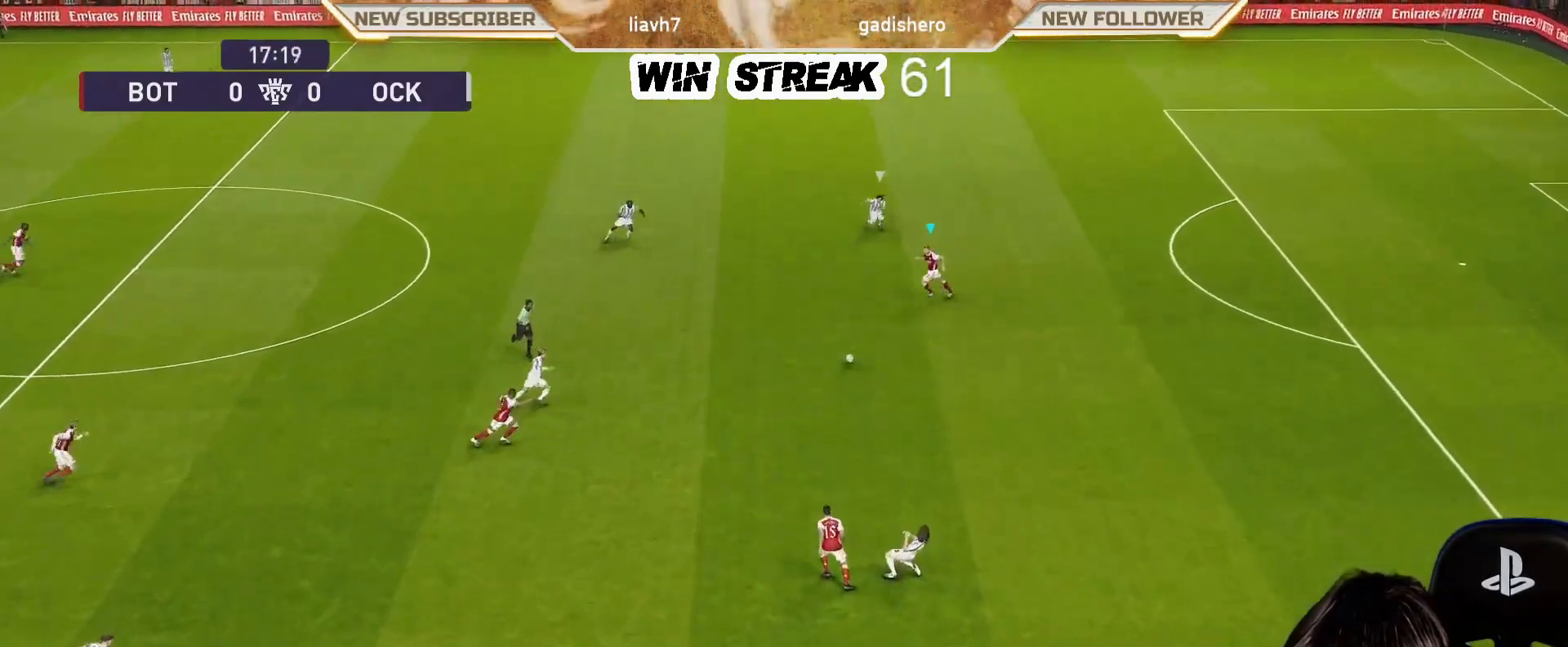
{"buttons": [], "left_stick": "down-right", "right_stick": "center", "events": [[33, "R1", "up"], [33, "SQUARE", "up"], [67, "left_stick", "down-left"], [150, "left_stick", "down-right"], [333, "R2", "down"], [500, "R2", "up"]]}
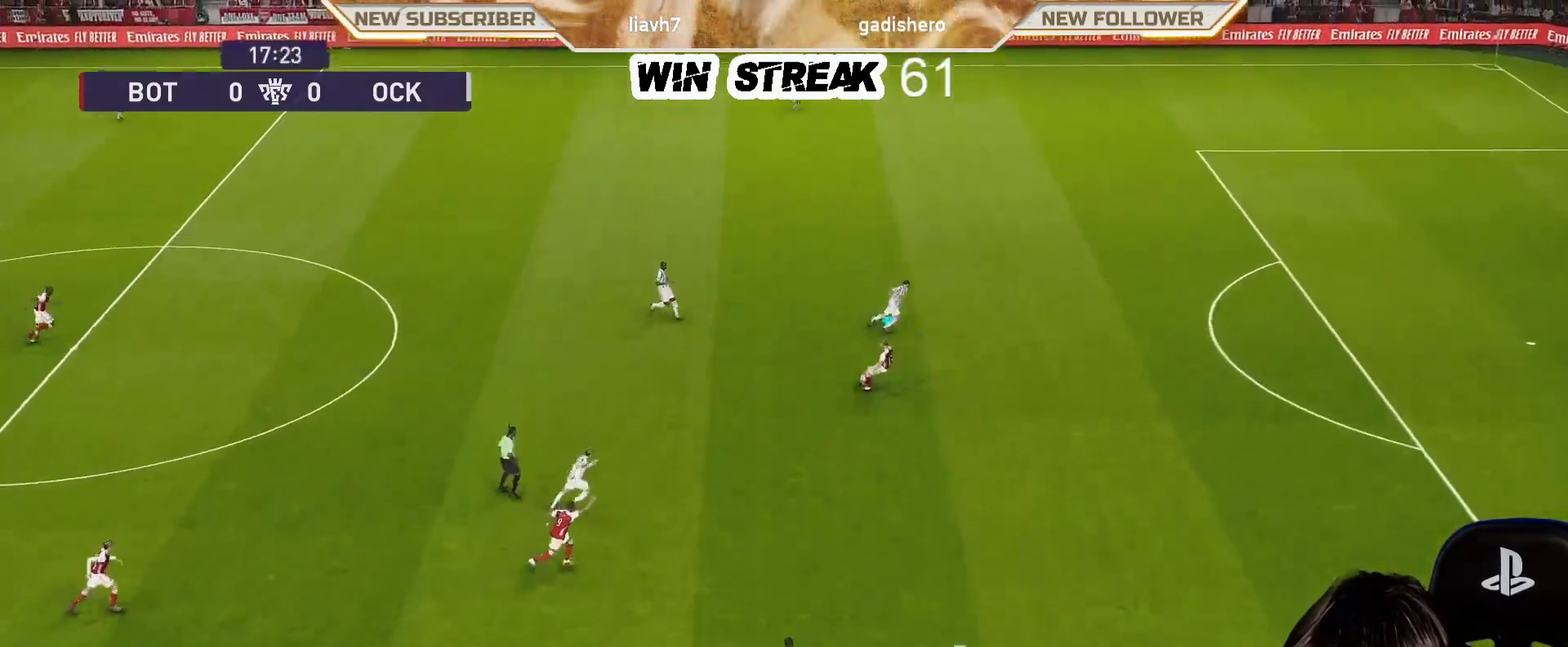
{"buttons": [], "left_stick": "down-right", "right_stick": "center", "events": []}
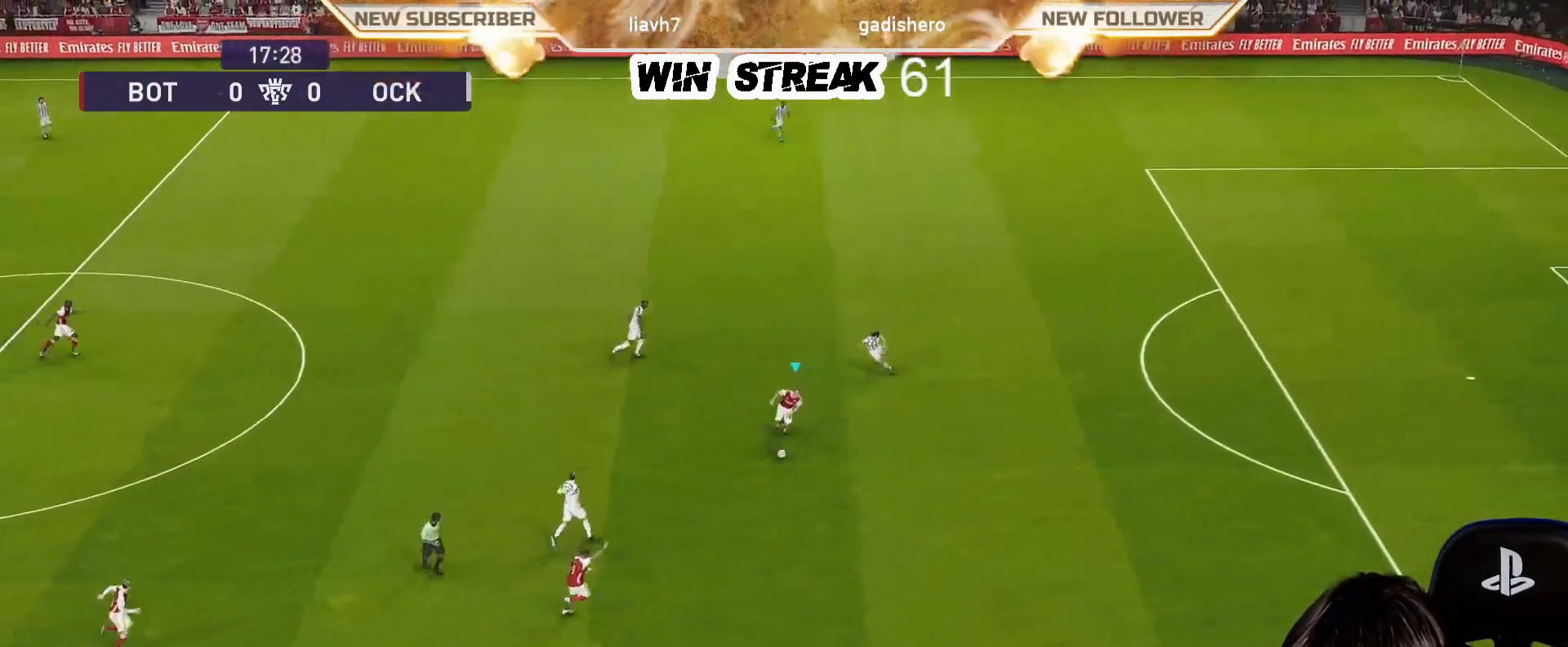
{"buttons": ["R1"], "left_stick": "right", "right_stick": "center", "events": [[83, "TRIANGLE", "down"], [117, "R2", "down"], [150, "TRIANGLE", "up"], [150, "left_stick", "right"], [217, "R2", "up"], [317, "R1", "down"]]}
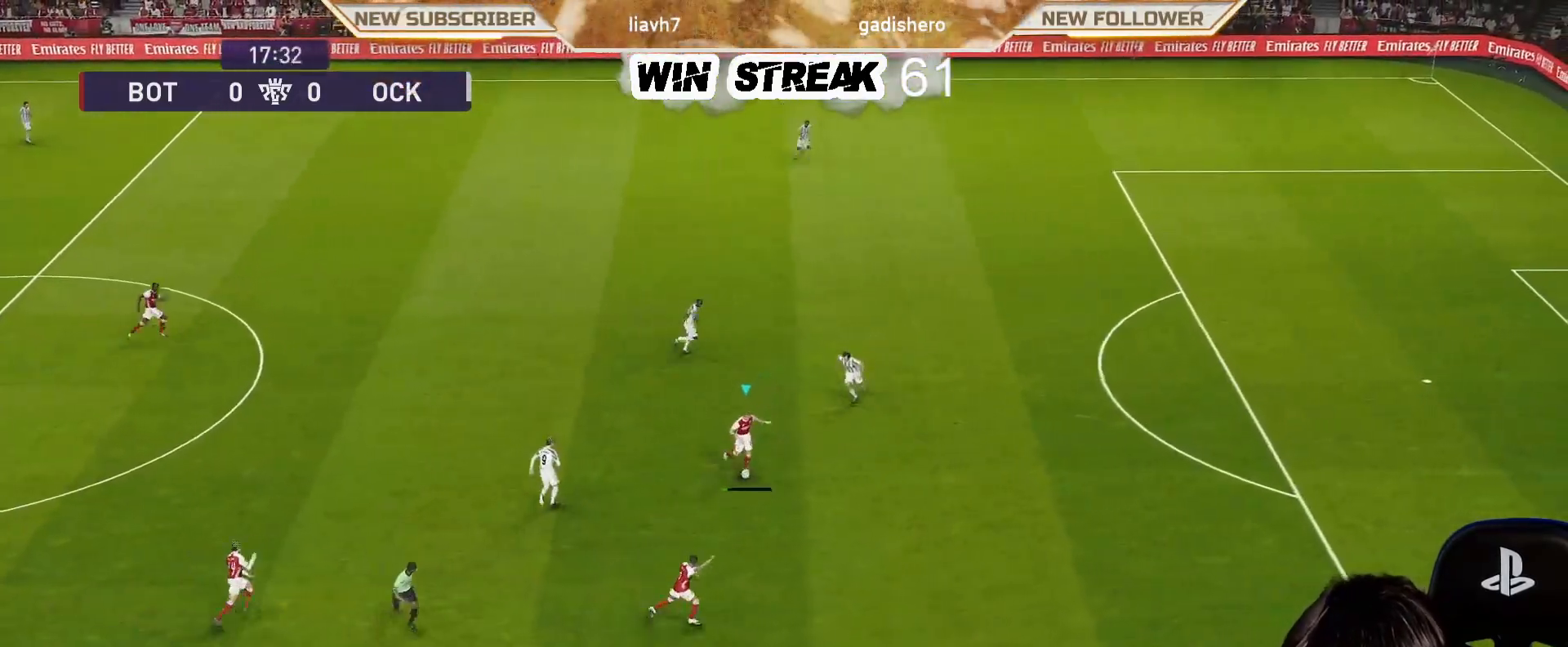
{"buttons": ["R1"], "left_stick": "up-right", "right_stick": "center", "events": [[167, "left_stick", "up-right"]]}
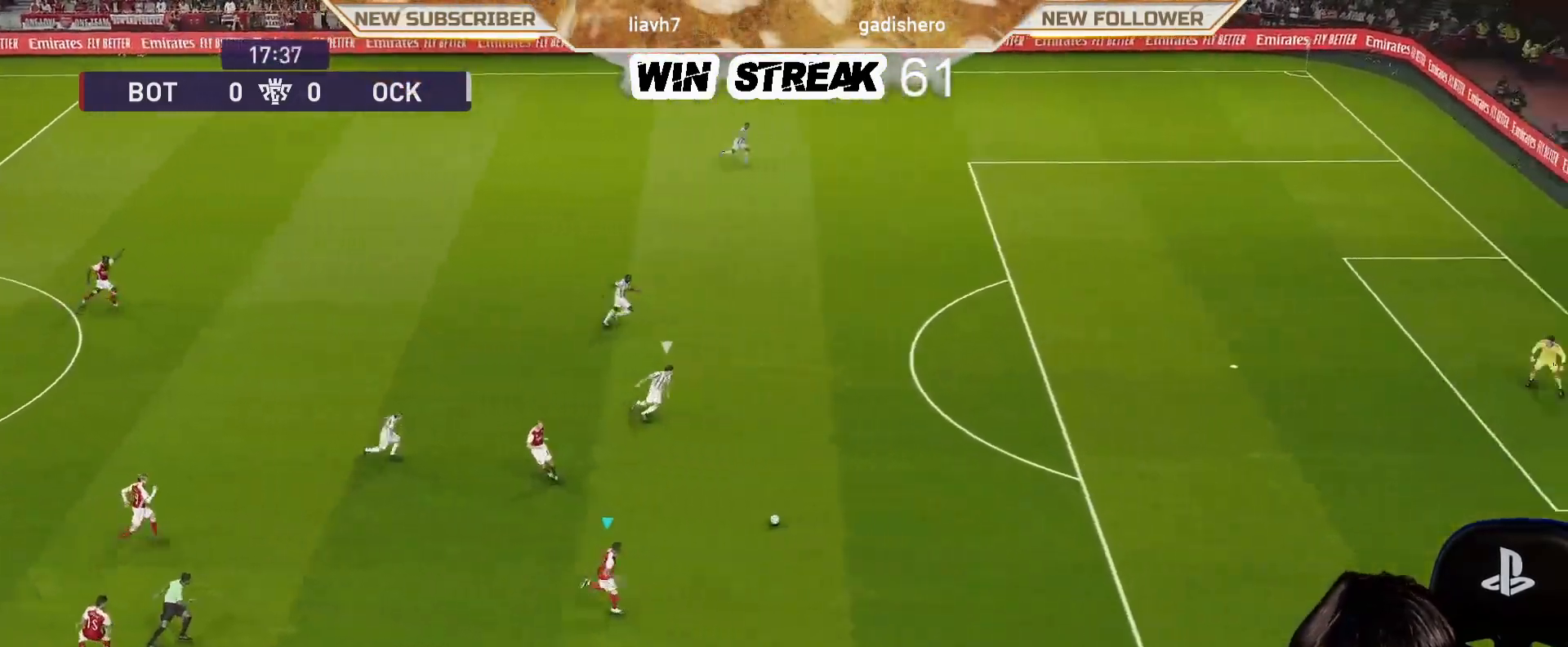
{"buttons": ["R1"], "left_stick": "up-right", "right_stick": "center", "events": []}